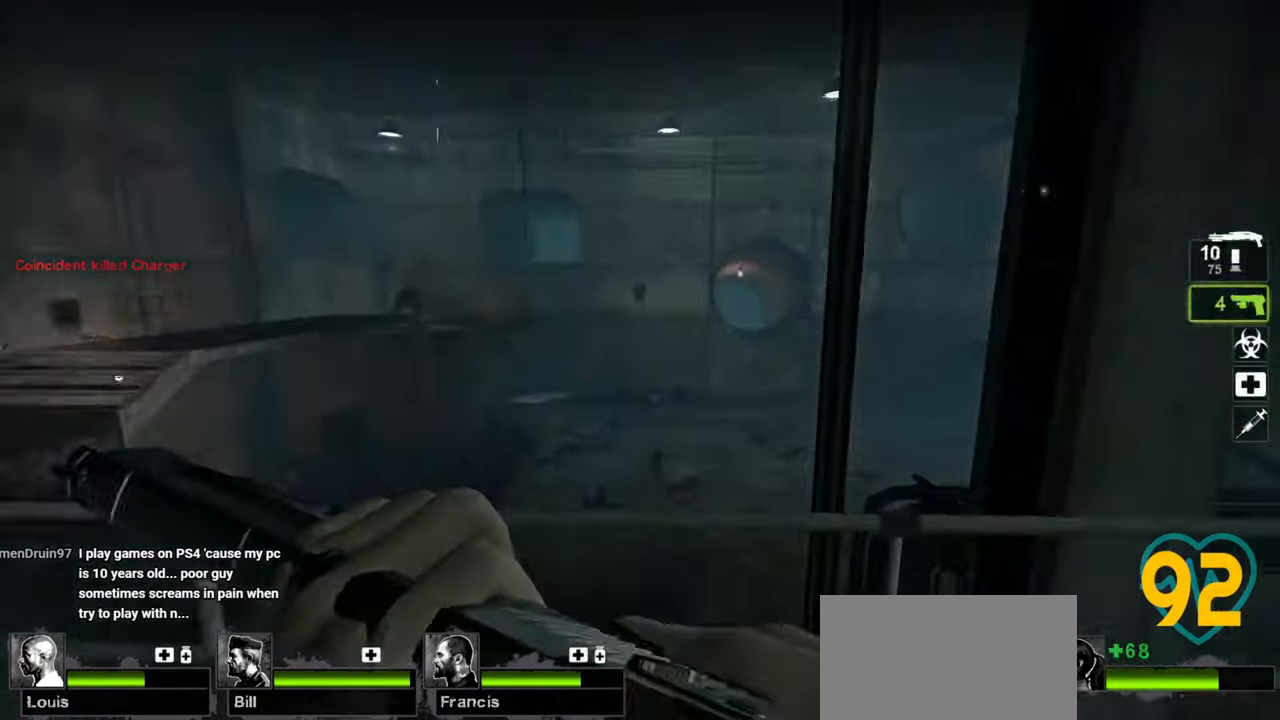
Gameplay with keyboard and mouse; each line is a JSON object with the keys and mouse buttons held at the frame after it. "events" lists presses ("down") and releases ("up") of "1", "2", "3", "4", "a", "alt", "c", "ctrl", "d", "e", "f", "q", "r", "s", "shift", "space", "tab", "v", "w", "x", "z", "mouse_left", "mouse_wheel" and "mouse_right" between this image and that frame as [ms after this image, input, new state], when the widget could be followed in between. "mouse_left", "mouse_wheel", "mouse_right" = the "left", "wheel", "right" buttons of the "mouse" list. No other keys are recorded. "wheel" means that the mouse wheel is clicked or scrolled. "mouse_move" is the direction in which the mouse moves at that frame (one of eight, or "still"), when it could be read.
{"keys": ["d"], "mouse": [], "mouse_move": "right", "events": [[50, "w", "up"], [133, "s", "down"], [233, "d", "up"], [333, "mouse_wheel", "down"], [367, "d", "down"], [467, "mouse_wheel", "up"], [467, "s", "up"]]}
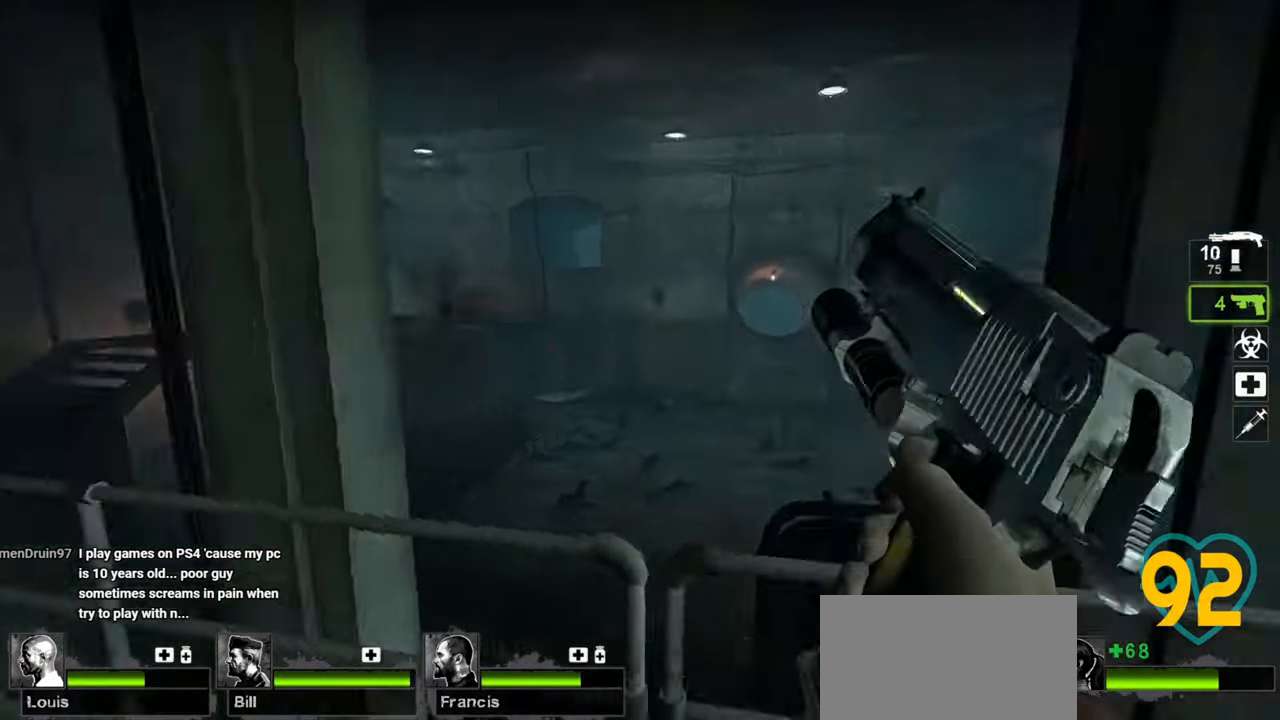
{"keys": ["w"], "mouse": [], "mouse_move": "right", "events": [[100, "w", "down"], [150, "d", "up"]]}
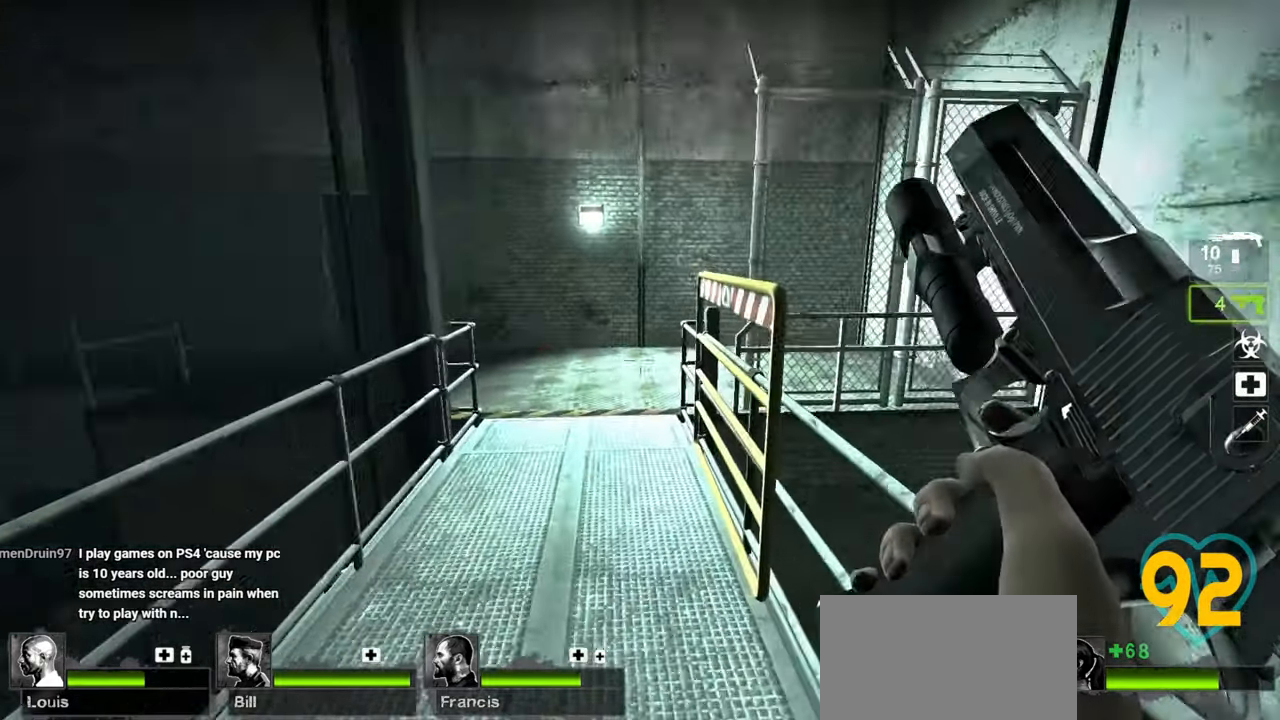
{"keys": ["d", "w"], "mouse": [], "mouse_move": "left", "events": [[33, "a", "down"], [400, "a", "up"], [450, "d", "down"]]}
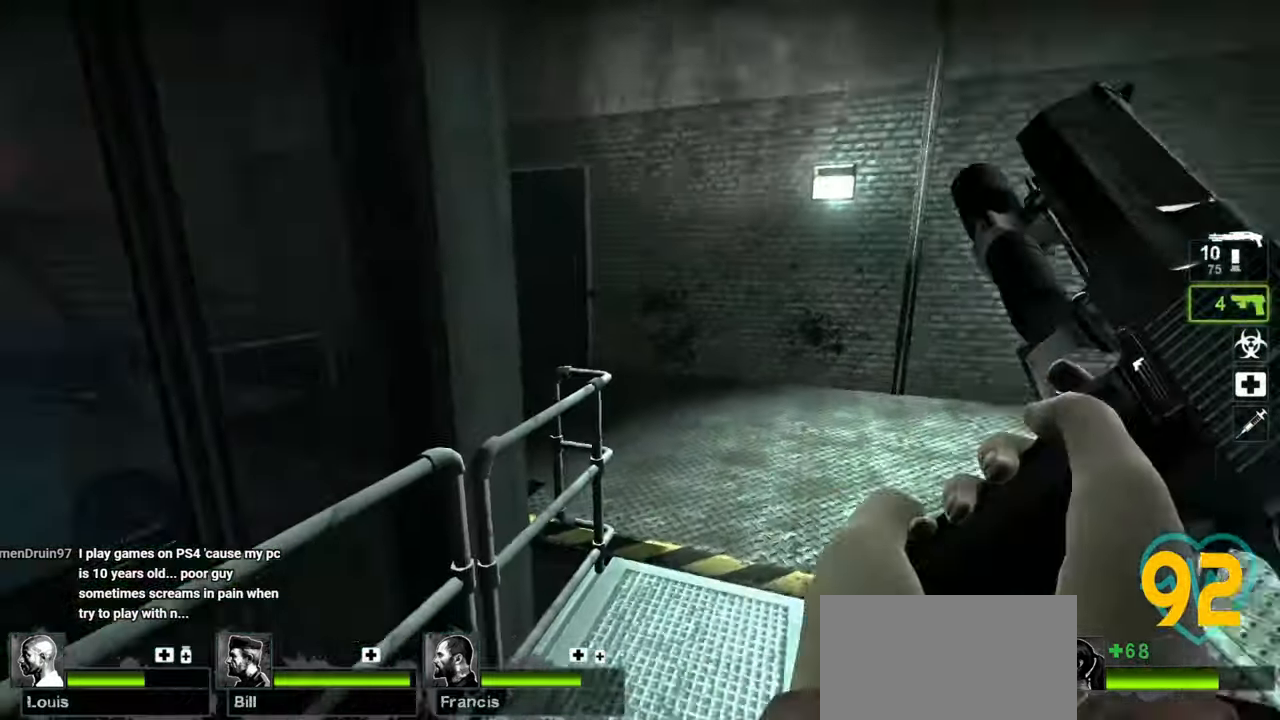
{"keys": ["d", "w"], "mouse": [], "mouse_move": "left", "events": [[50, "w", "up"], [200, "a", "down"], [200, "d", "up"], [200, "w", "down"], [233, "w", "up"], [383, "a", "up"], [383, "d", "down"], [467, "w", "down"]]}
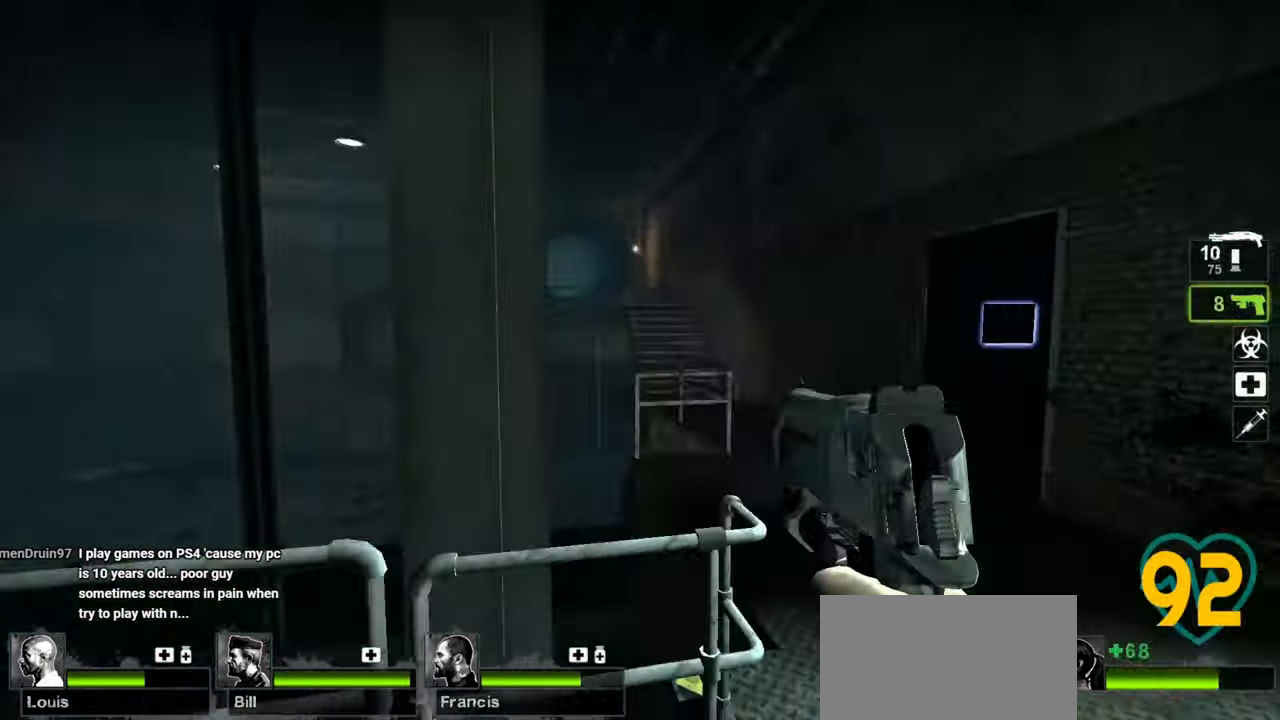
{"keys": ["w"], "mouse": [], "mouse_move": "right", "events": [[483, "d", "up"]]}
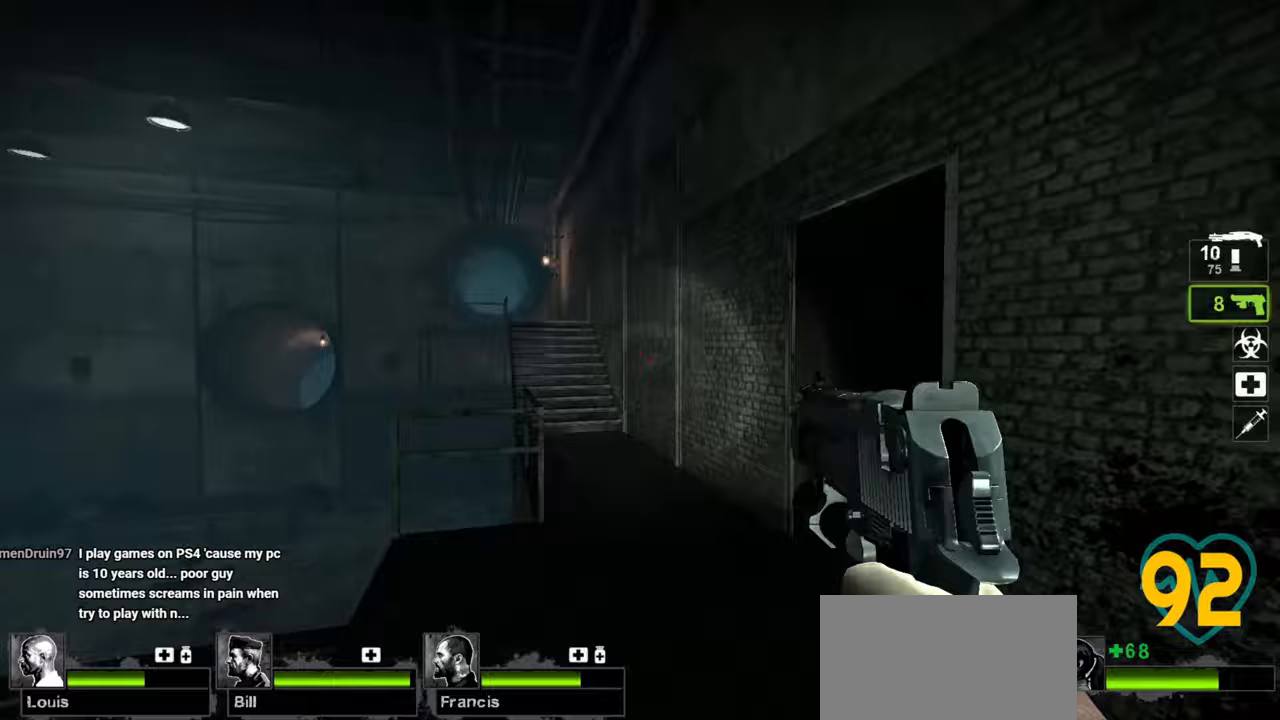
{"keys": [], "mouse": [], "mouse_move": "up-right", "events": [[117, "a", "down"], [267, "a", "up"], [367, "e", "down"], [367, "w", "up"], [450, "e", "up"]]}
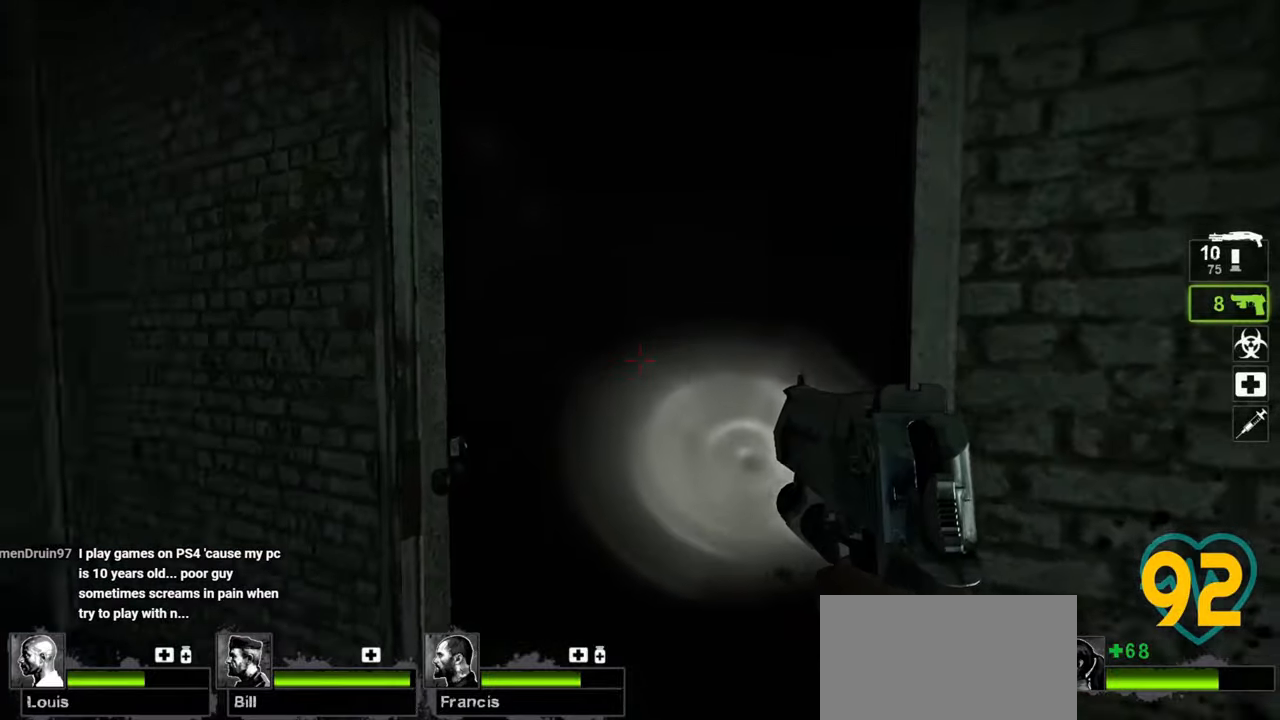
{"keys": [], "mouse": [], "mouse_move": "right", "events": [[100, "d", "down"], [133, "d", "up"], [367, "a", "down"], [417, "a", "up"]]}
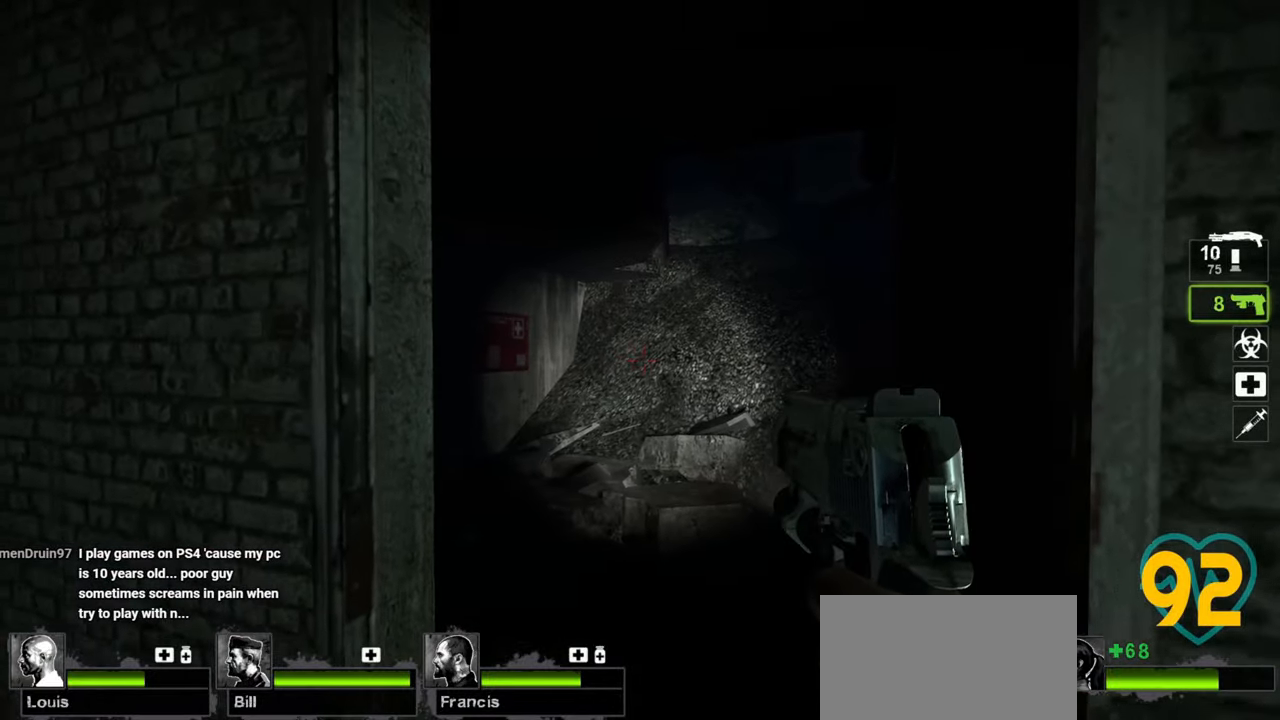
{"keys": [], "mouse": [], "mouse_move": "left", "events": [[67, "w", "down"], [217, "d", "down"], [250, "w", "up"], [350, "d", "up"]]}
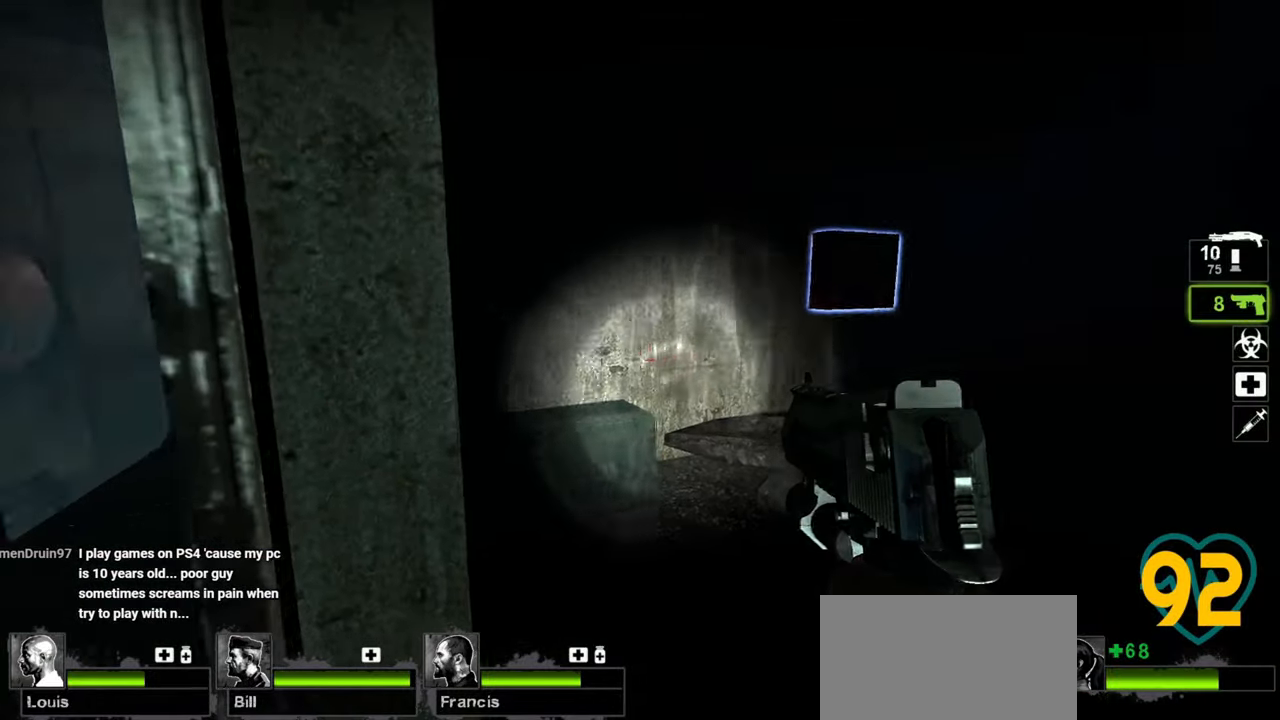
{"keys": [], "mouse": [], "mouse_move": "right", "events": [[167, "d", "down"], [217, "w", "down"], [267, "d", "up"], [317, "a", "down"], [350, "w", "up"], [467, "a", "up"]]}
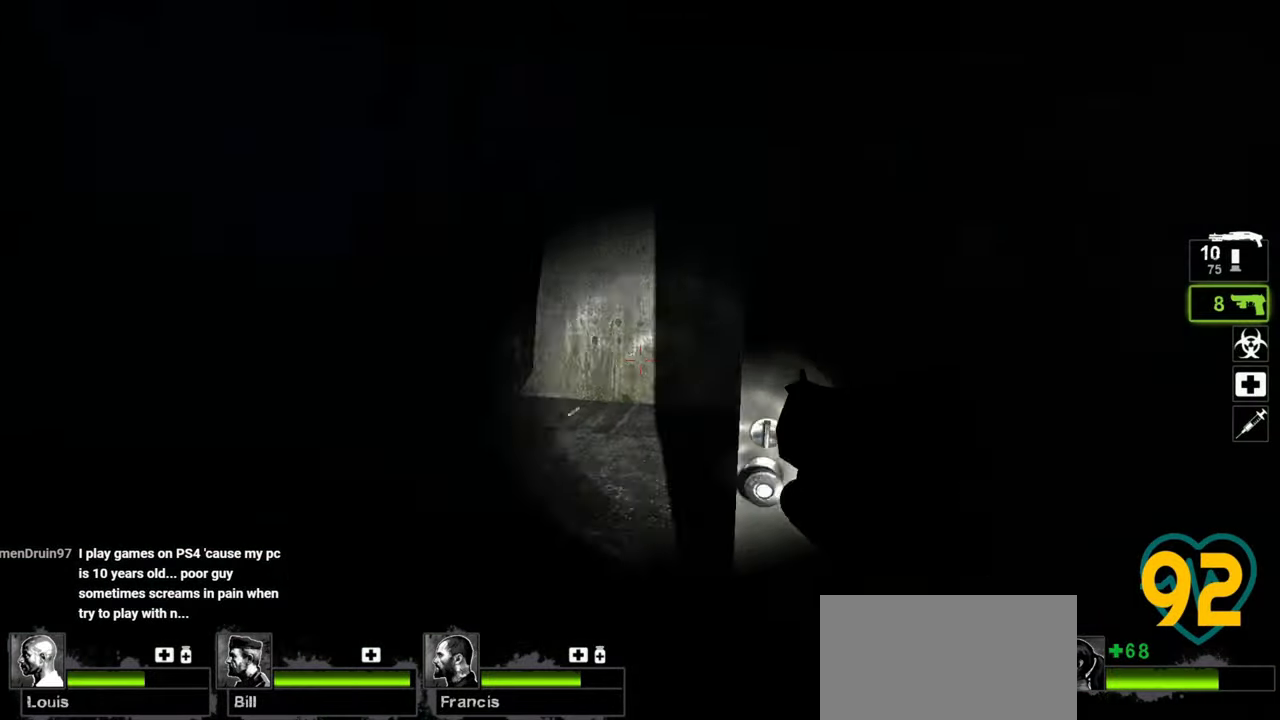
{"keys": ["w"], "mouse": [], "mouse_move": "left", "events": [[283, "a", "down"], [333, "w", "down"], [383, "a", "up"]]}
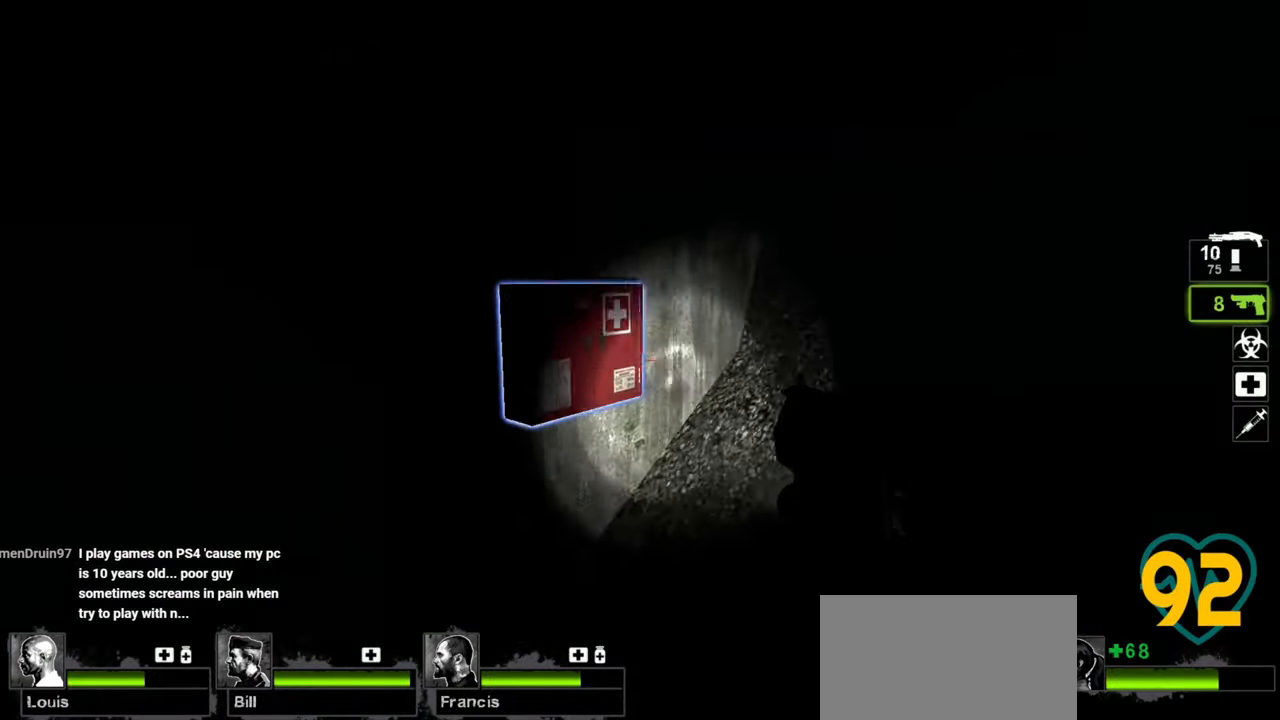
{"keys": [], "mouse": [], "mouse_move": "down-left", "events": [[117, "w", "up"], [250, "e", "down"], [333, "e", "up"]]}
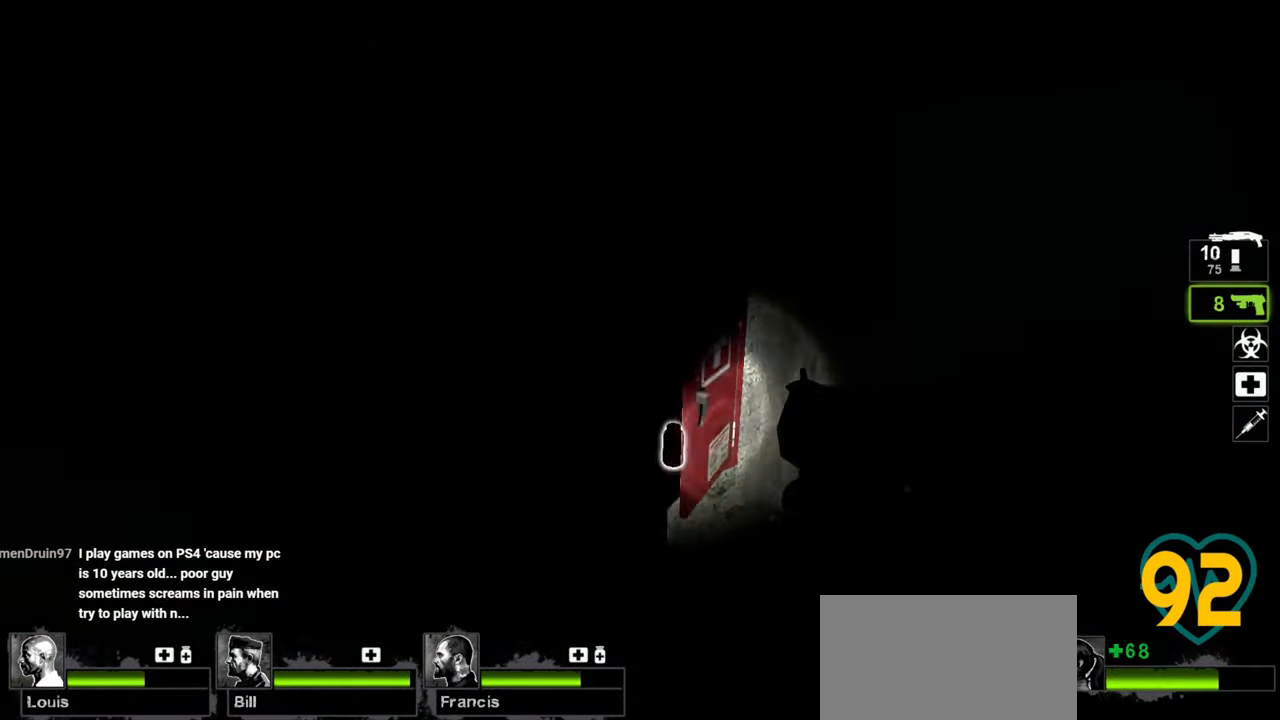
{"keys": ["s"], "mouse": [], "mouse_move": "left", "events": [[133, "d", "down"], [217, "d", "up"], [450, "s", "down"]]}
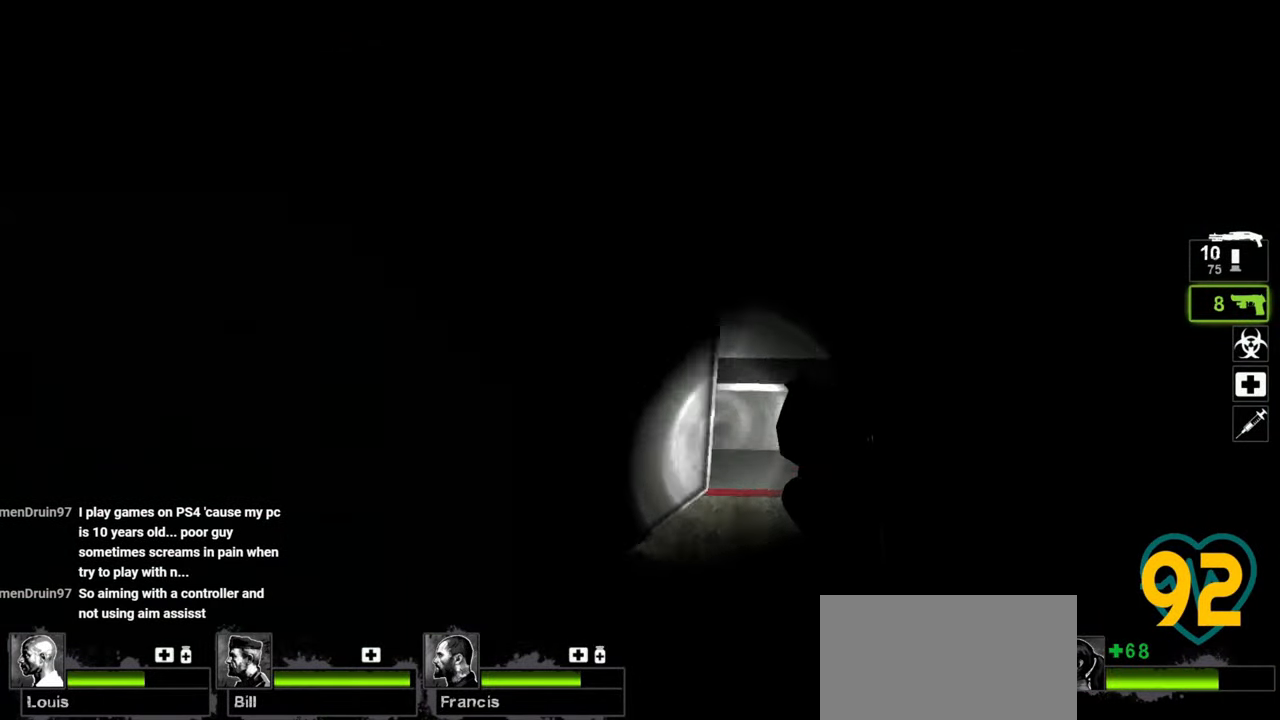
{"keys": [], "mouse": [], "mouse_move": "right", "events": [[50, "a", "down"], [317, "s", "up"], [383, "a", "up"]]}
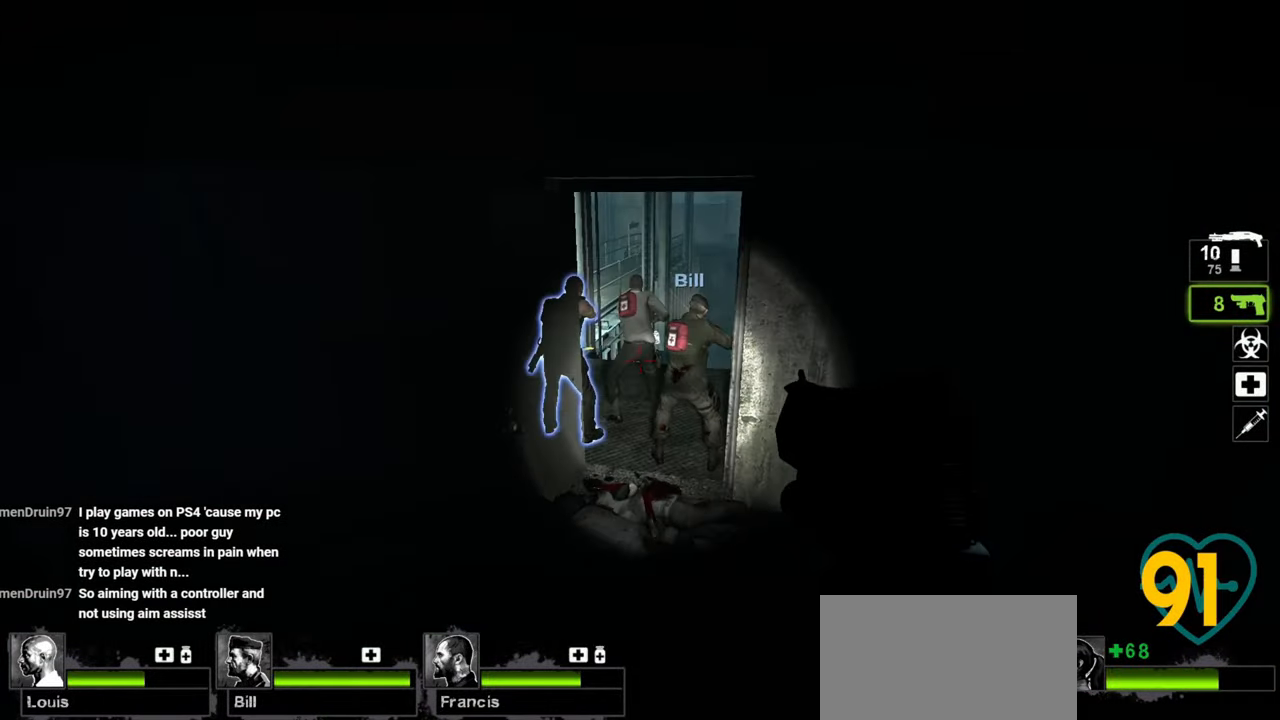
{"keys": ["a"], "mouse": [], "mouse_move": "left", "events": [[17, "d", "down"], [17, "w", "down"], [100, "d", "up"], [300, "d", "down"], [350, "w", "up"], [433, "a", "down"], [433, "d", "up"]]}
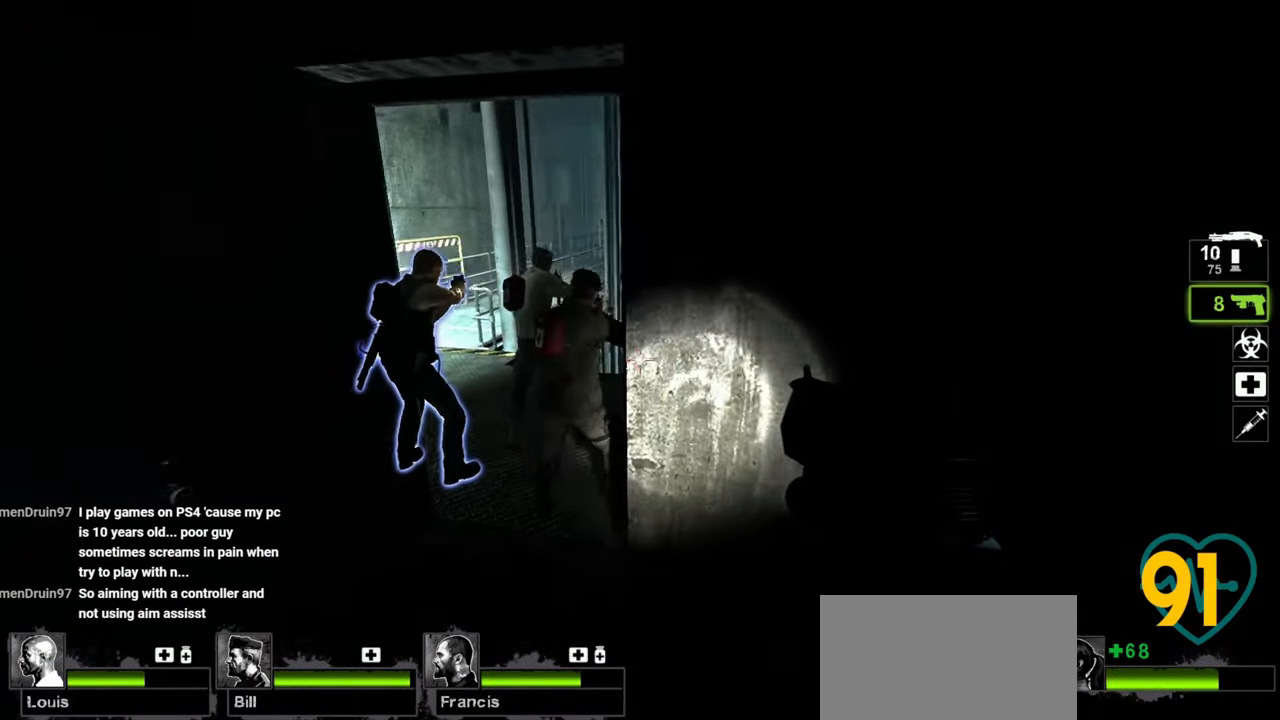
{"keys": [], "mouse": [], "mouse_move": "right", "events": [[217, "a", "up"], [350, "mouse_wheel", "down"], [400, "mouse_wheel", "up"]]}
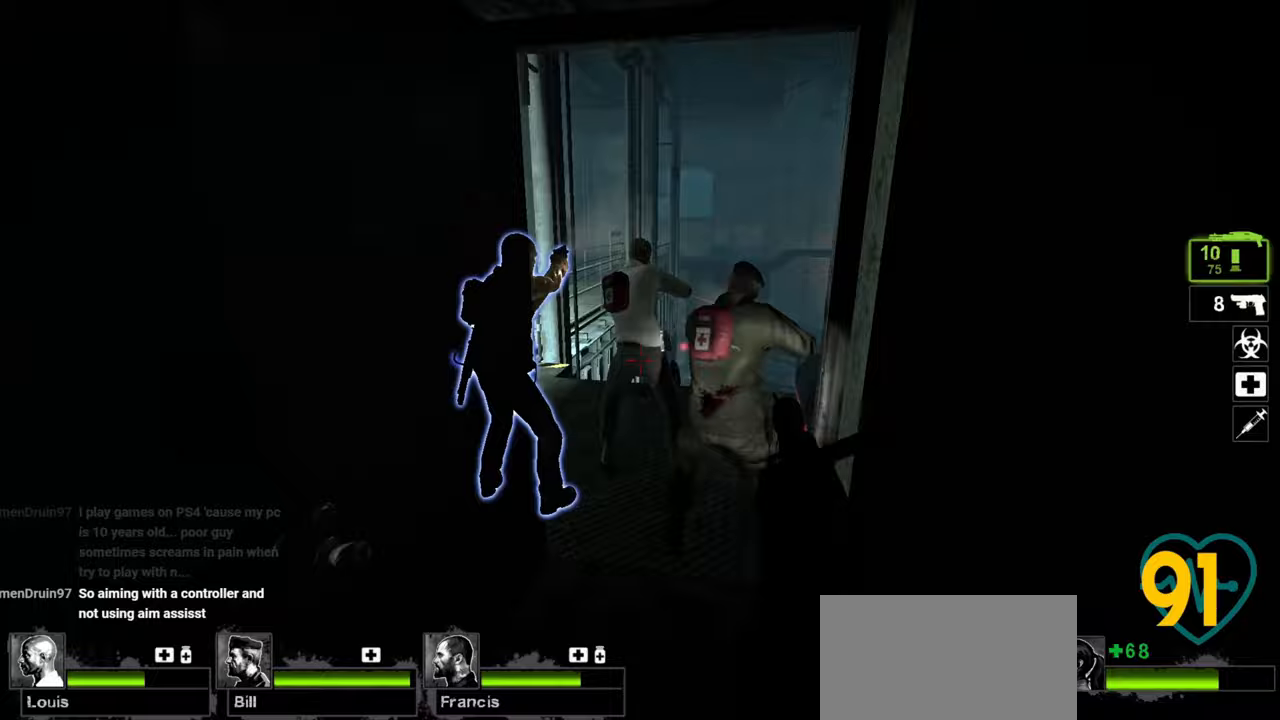
{"keys": [], "mouse": [], "mouse_move": "right", "events": []}
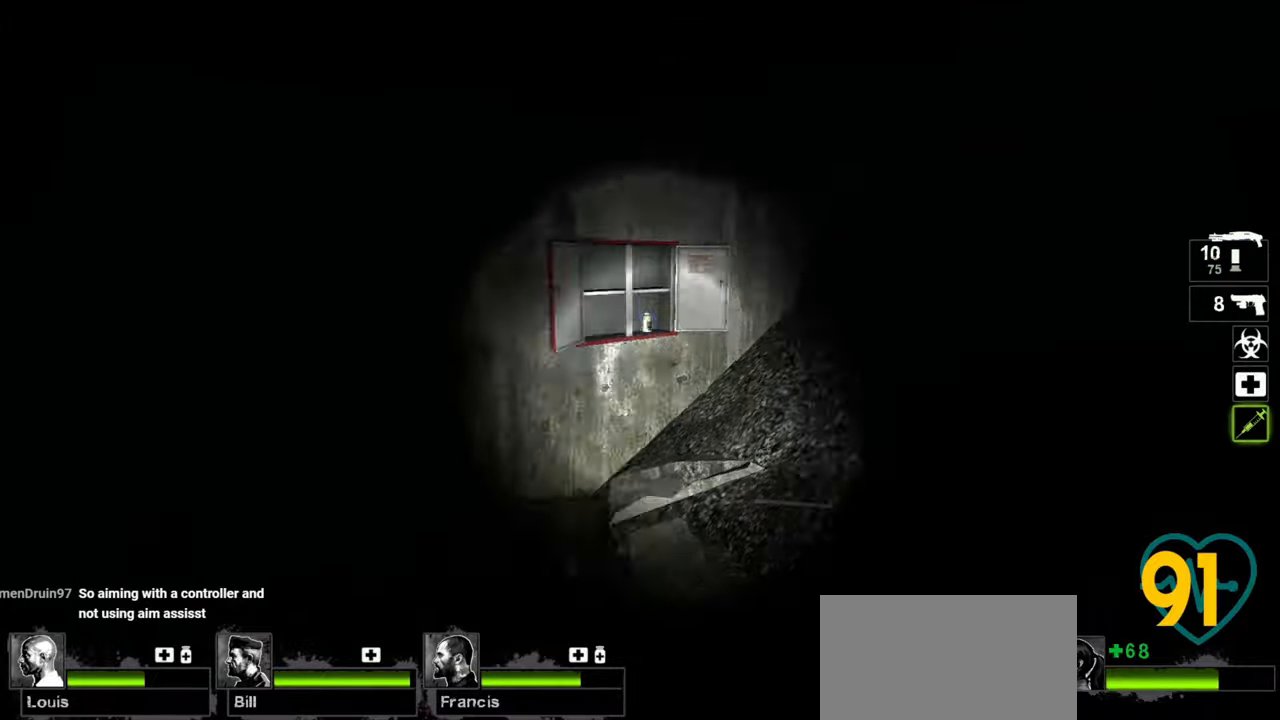
{"keys": ["e"], "mouse": [], "mouse_move": "down-left", "events": [[17, "mouse_wheel", "down"], [67, "mouse_wheel", "up"], [67, "w", "down"], [200, "d", "down"], [300, "d", "up"], [400, "w", "up"], [483, "e", "down"]]}
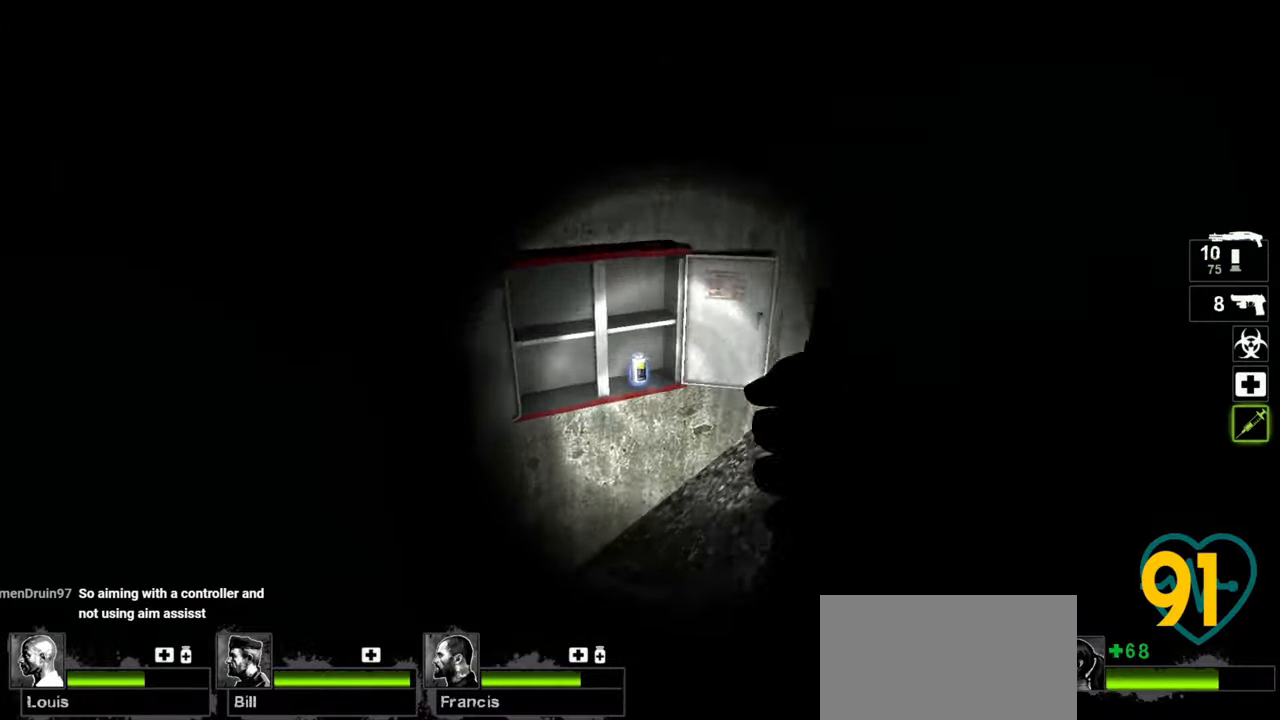
{"keys": ["a"], "mouse": [], "mouse_move": "left", "events": [[83, "e", "up"], [450, "a", "down"]]}
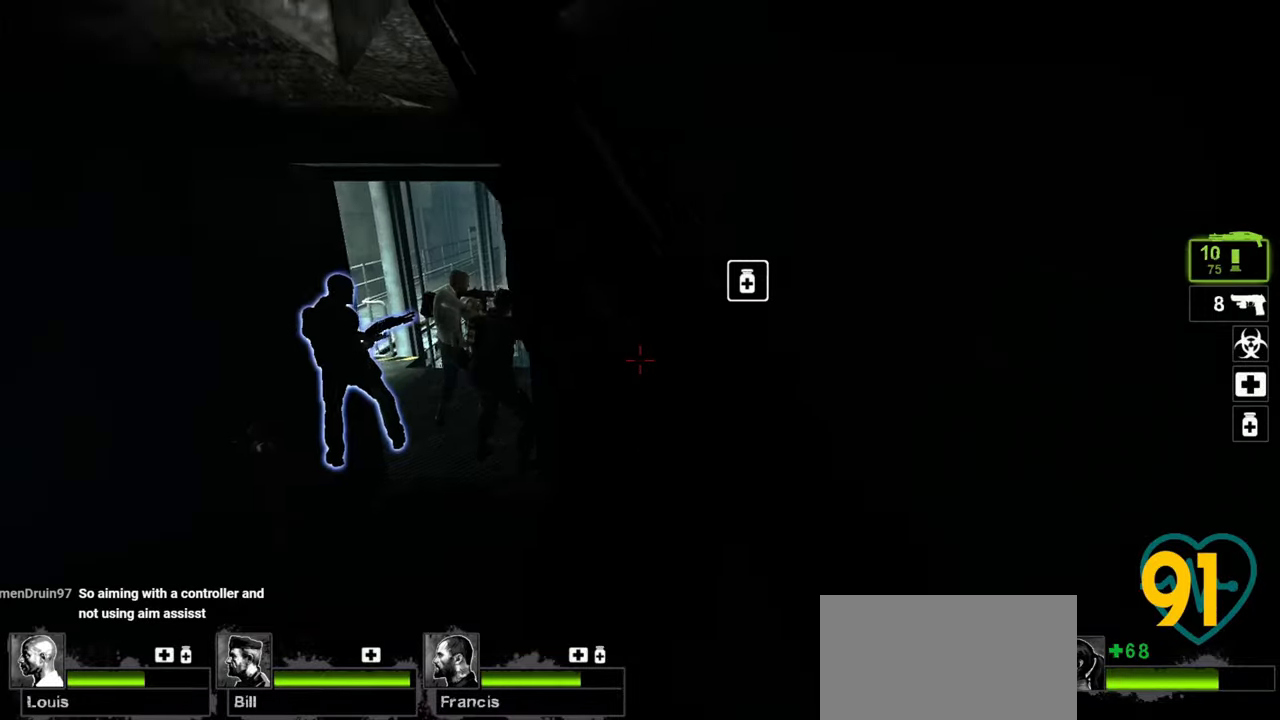
{"keys": [], "mouse": [], "mouse_move": "up", "events": [[83, "w", "down"], [233, "a", "up"], [233, "mouse_wheel", "down"], [283, "mouse_wheel", "up"], [317, "w", "up"]]}
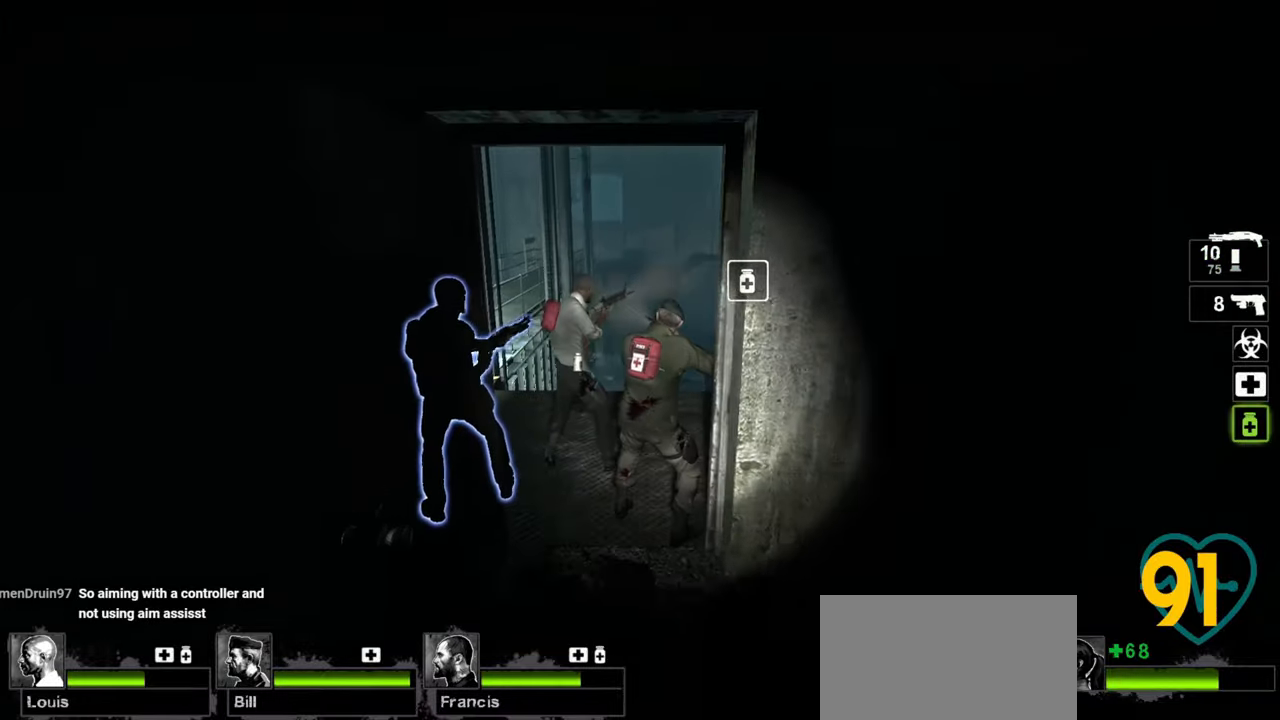
{"keys": ["w"], "mouse": [], "mouse_move": "still", "events": [[433, "a", "down"], [433, "w", "down"], [483, "a", "up"]]}
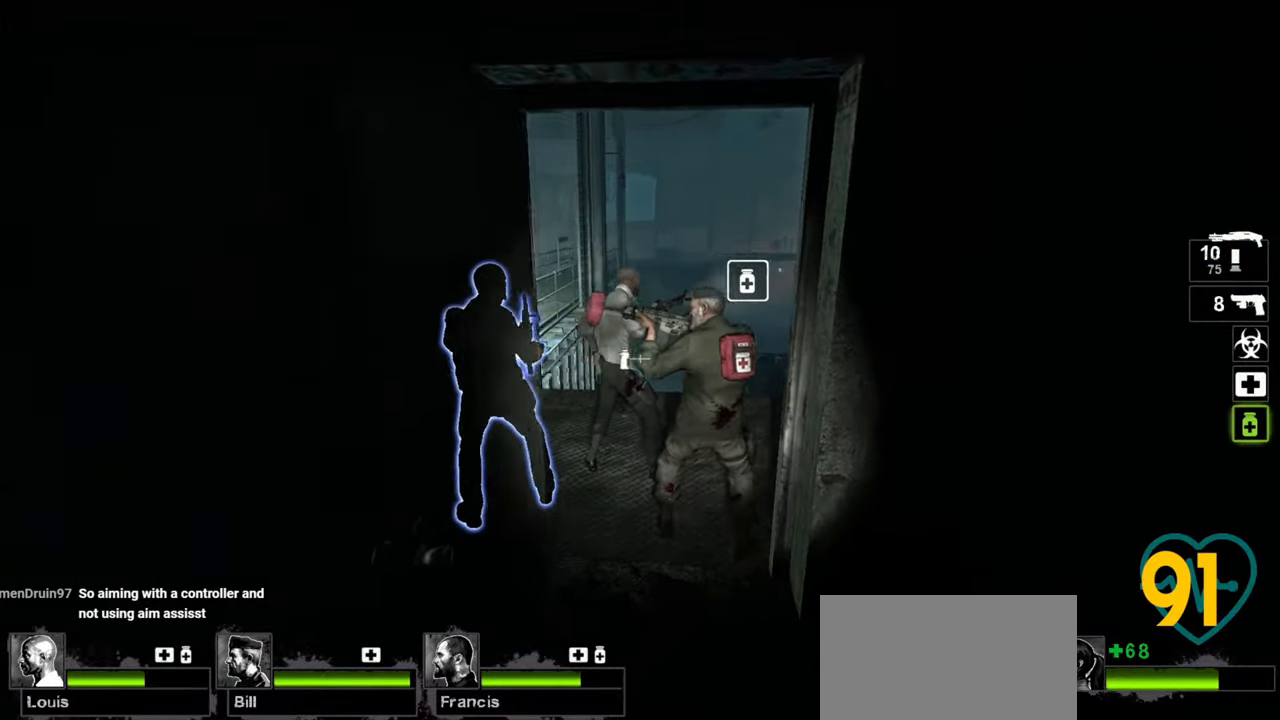
{"keys": [], "mouse": [], "mouse_move": "left", "events": [[33, "w", "up"], [267, "mouse_right", "down"], [500, "mouse_right", "up"]]}
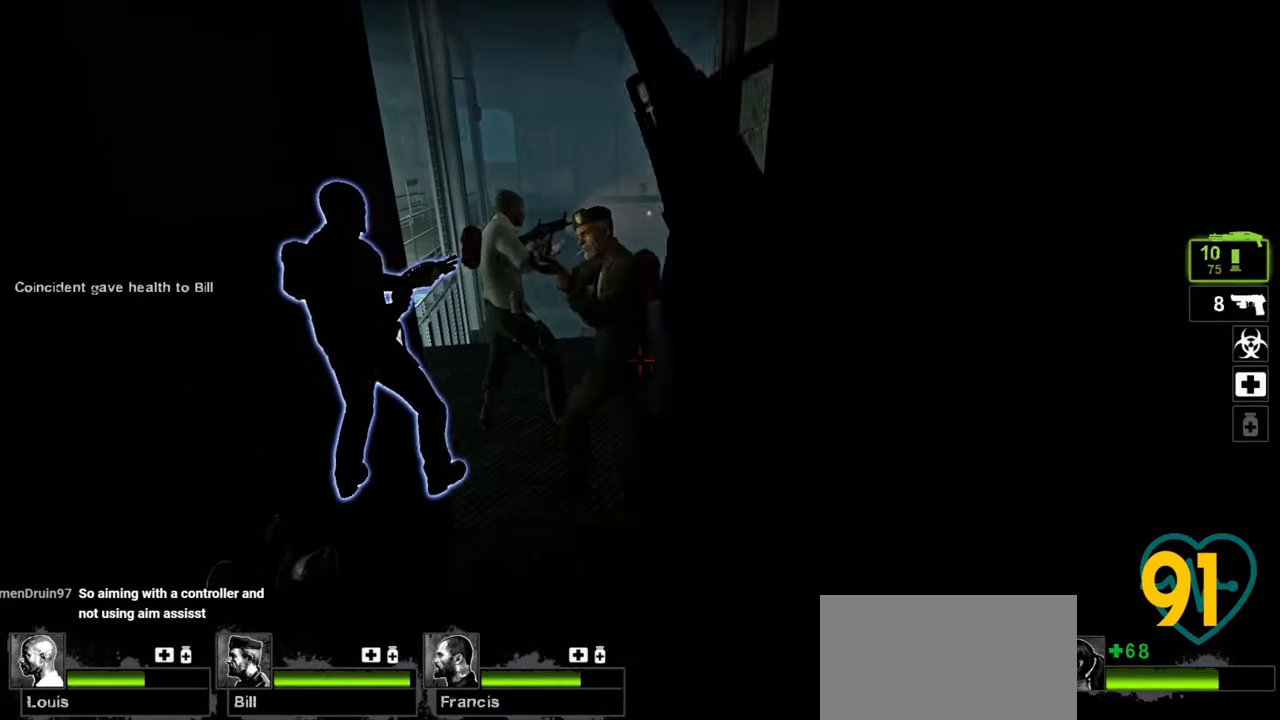
{"keys": [], "mouse": [], "mouse_move": "down-right", "events": []}
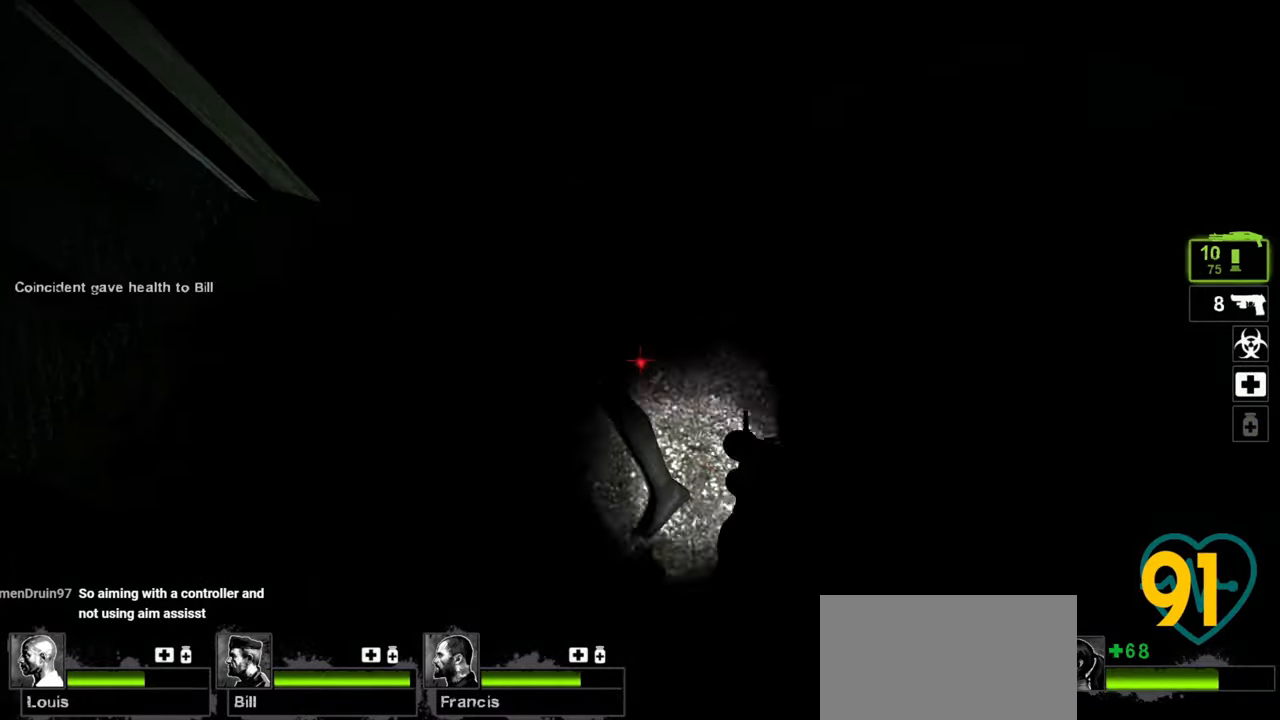
{"keys": [], "mouse": [], "mouse_move": "up-right", "events": []}
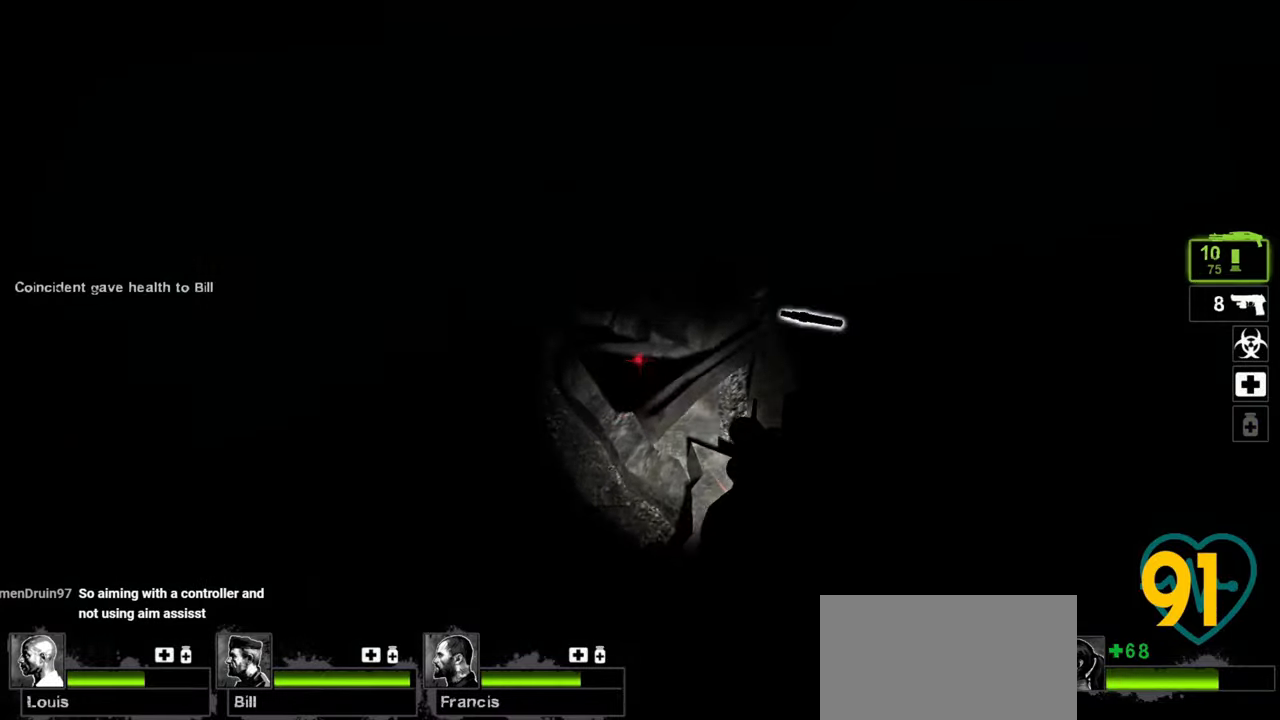
{"keys": ["e"], "mouse": [], "mouse_move": "down-left", "events": [[33, "w", "down"], [167, "a", "down"], [217, "w", "up"], [267, "a", "up"], [317, "d", "down"], [400, "d", "up"], [500, "e", "down"]]}
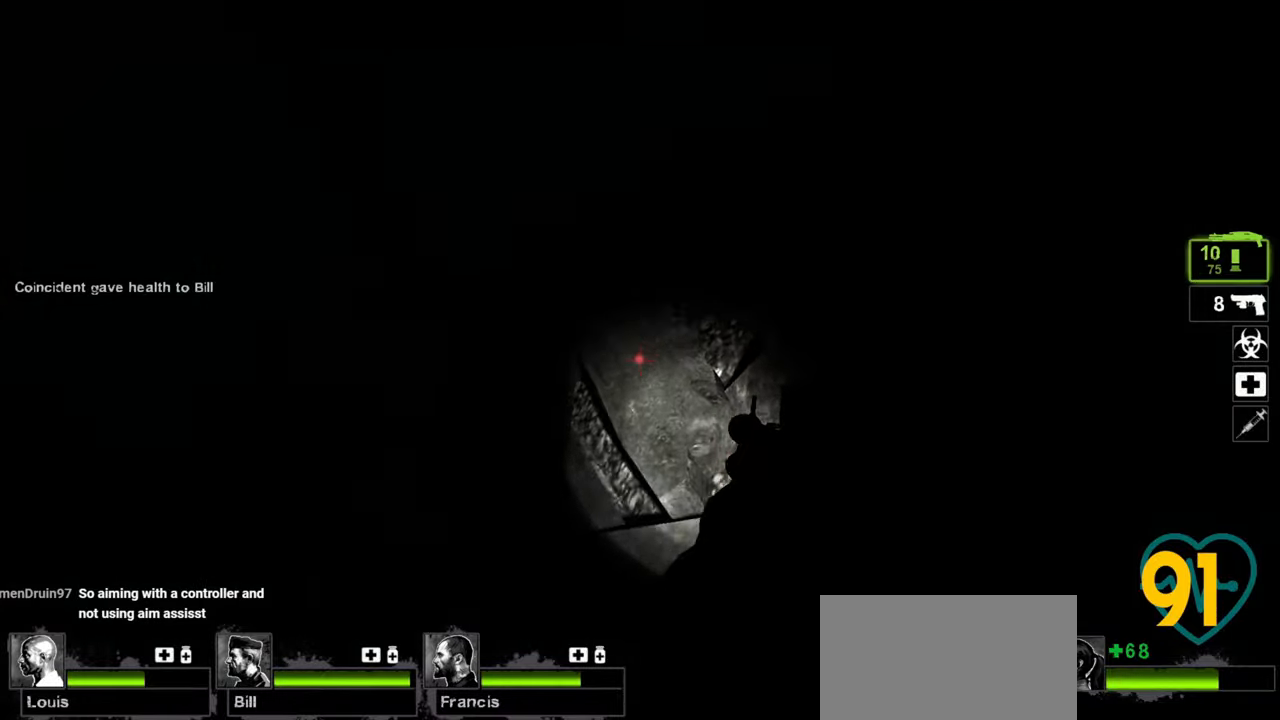
{"keys": ["w"], "mouse": [], "mouse_move": "still", "events": [[83, "e", "up"], [183, "a", "down"], [183, "w", "down"], [383, "a", "up"]]}
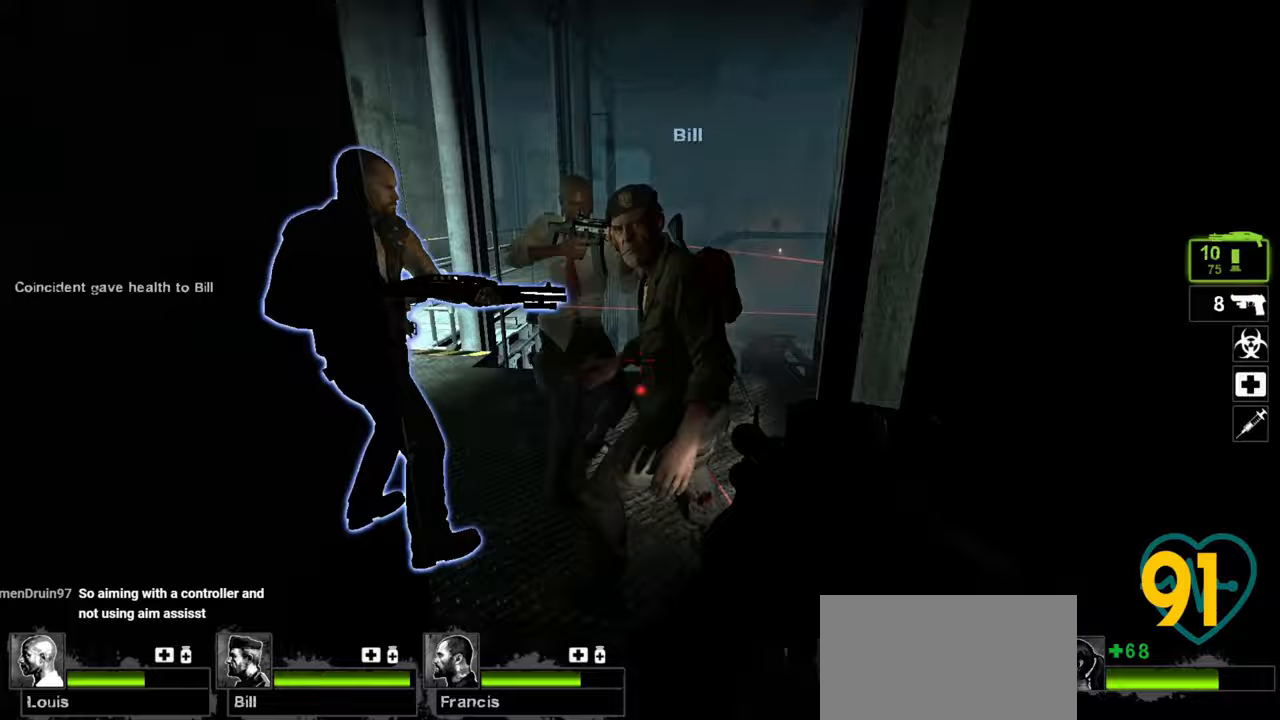
{"keys": ["d", "w"], "mouse": [], "mouse_move": "right", "events": [[17, "a", "down"], [150, "a", "up"], [250, "d", "down"]]}
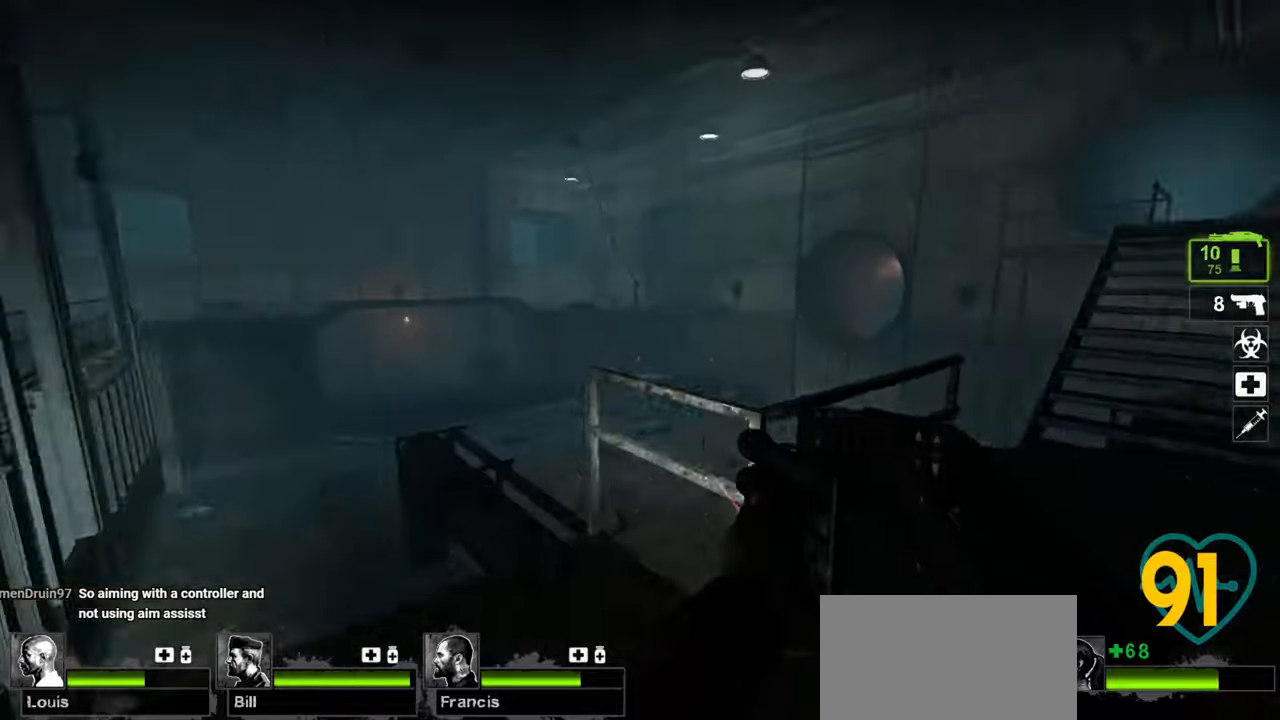
{"keys": ["w"], "mouse": [], "mouse_move": "right", "events": [[450, "d", "up"]]}
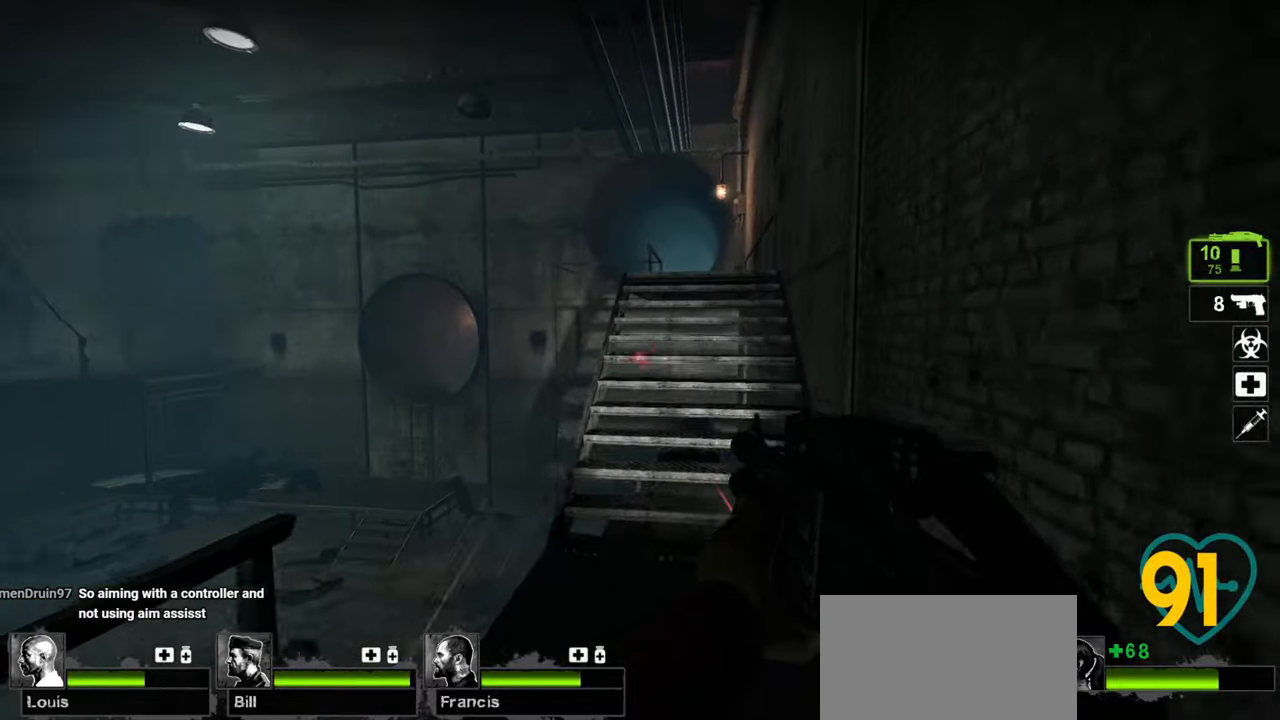
{"keys": ["d", "w"], "mouse": [], "mouse_move": "down-left", "events": [[333, "d", "down"]]}
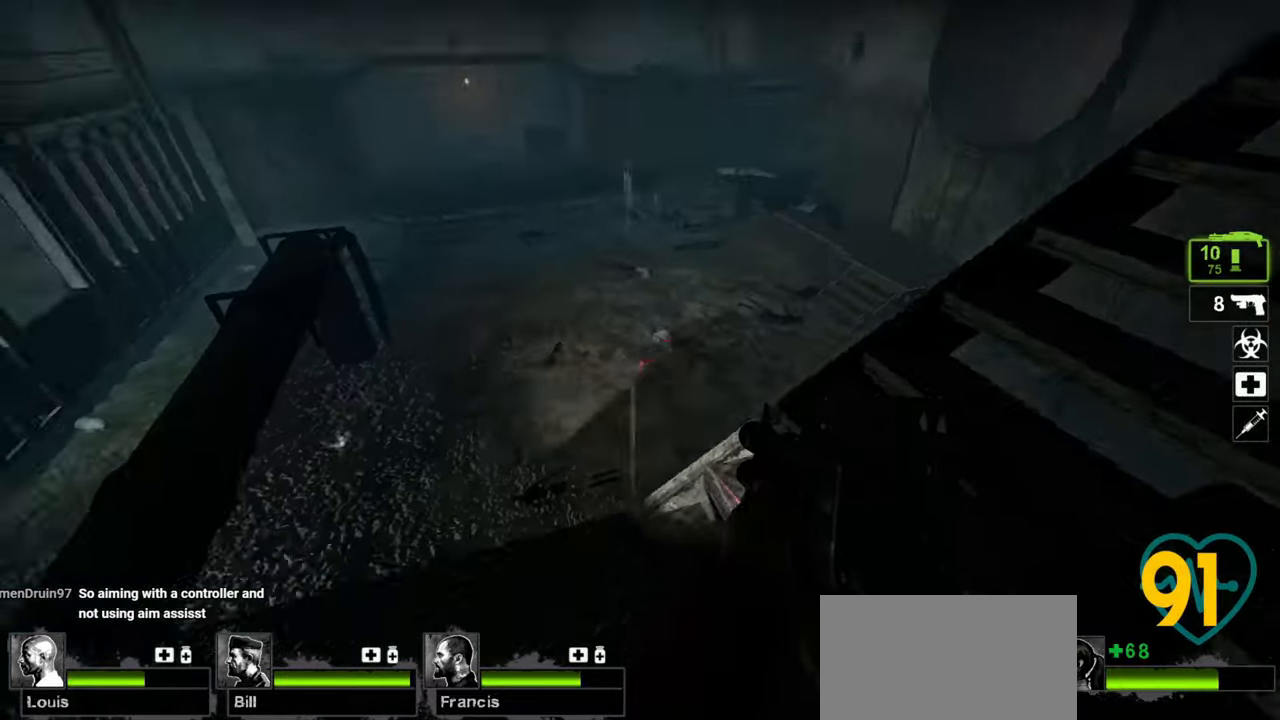
{"keys": ["w"], "mouse": [], "mouse_move": "right", "events": [[17, "w", "up"], [350, "w", "down"], [483, "d", "up"]]}
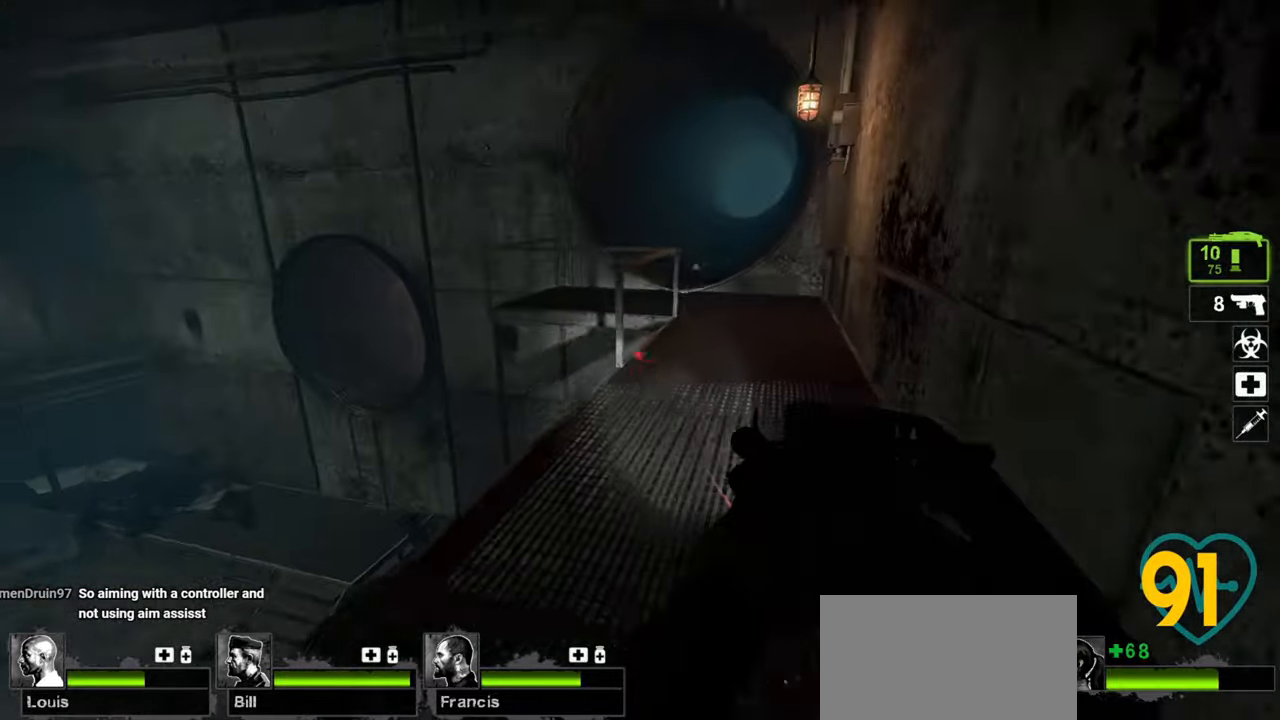
{"keys": ["d", "w"], "mouse": [], "mouse_move": "down-left", "events": [[217, "d", "down"]]}
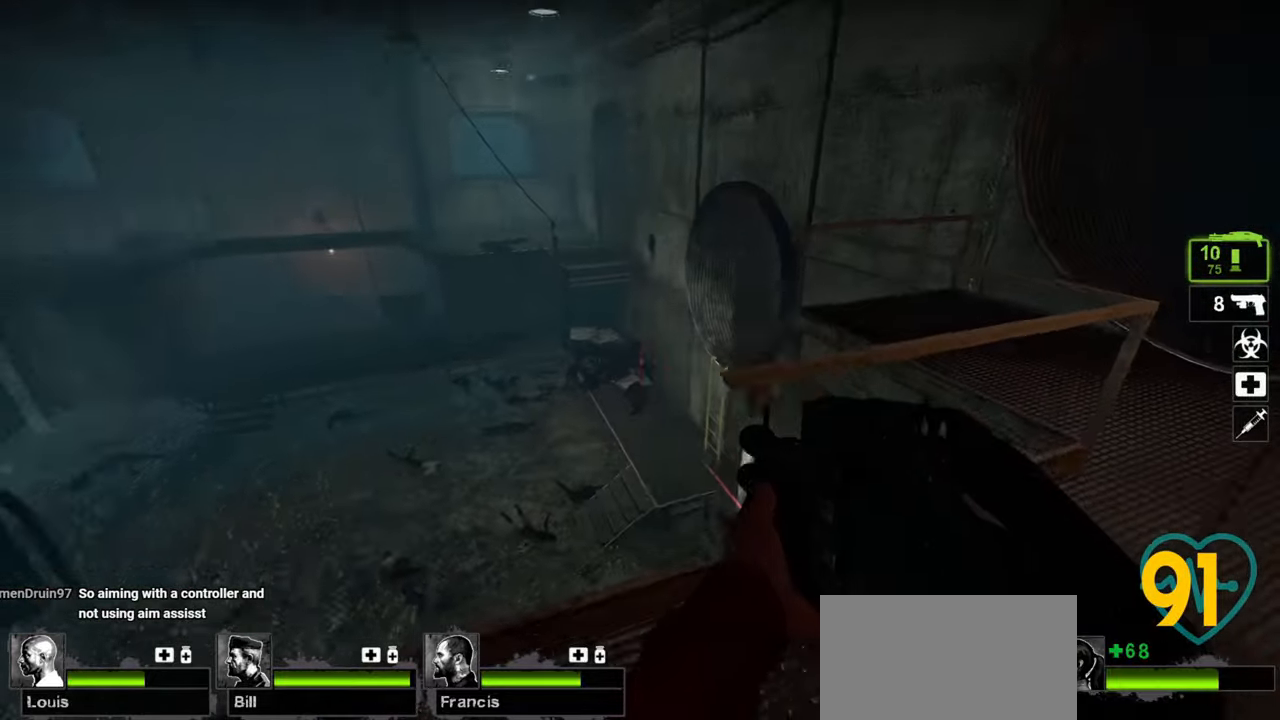
{"keys": ["a", "w"], "mouse": [], "mouse_move": "right", "events": [[233, "d", "up"], [467, "a", "down"]]}